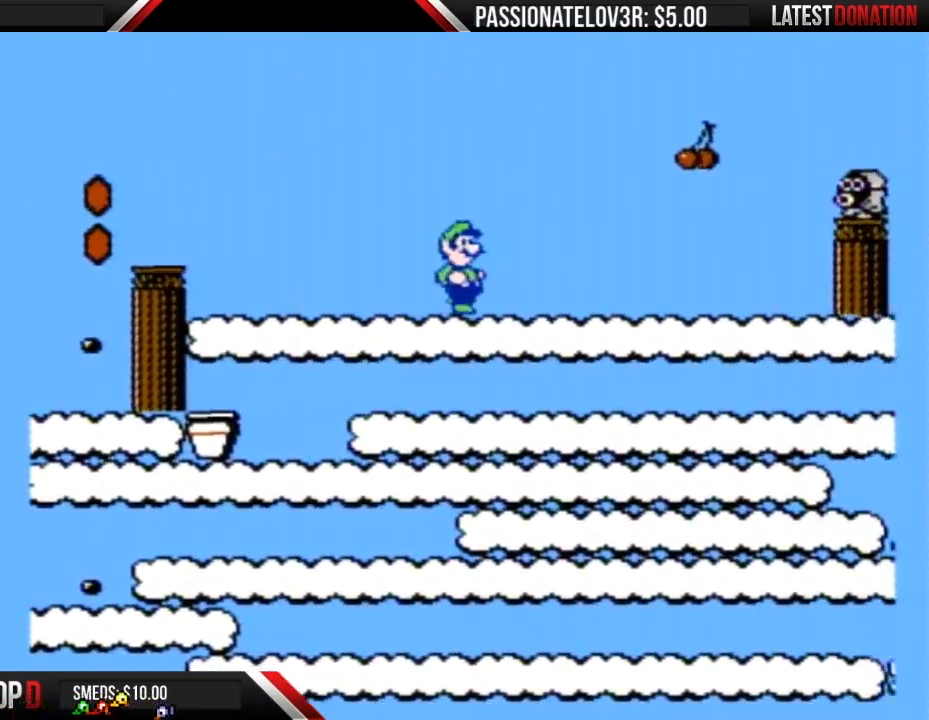
Gameplay with a controller (Nintendo layout); each line is a JSON object with the inputs held at the frame after it. "events" lists button and stick changes between this image and that frame as [ms after this image, input, new state], when the widget could be followed in between. Not read: L3 R3.
{"buttons": ["B", "DPAD_RIGHT"], "events": [[233, "A", "down"], [483, "A", "up"]]}
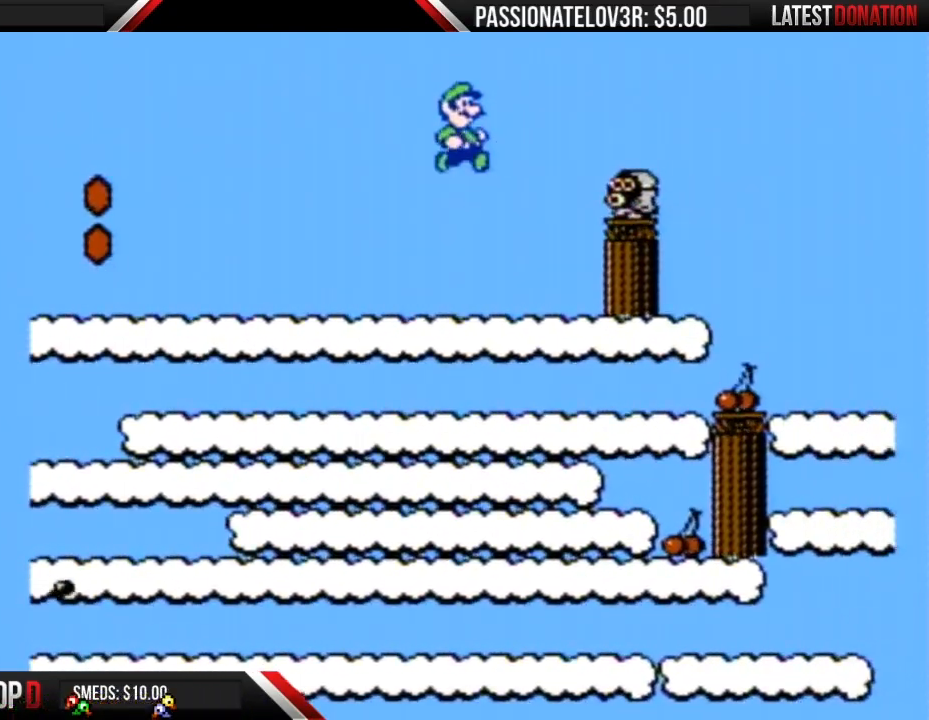
{"buttons": ["A", "B", "DPAD_RIGHT"], "events": [[467, "A", "down"]]}
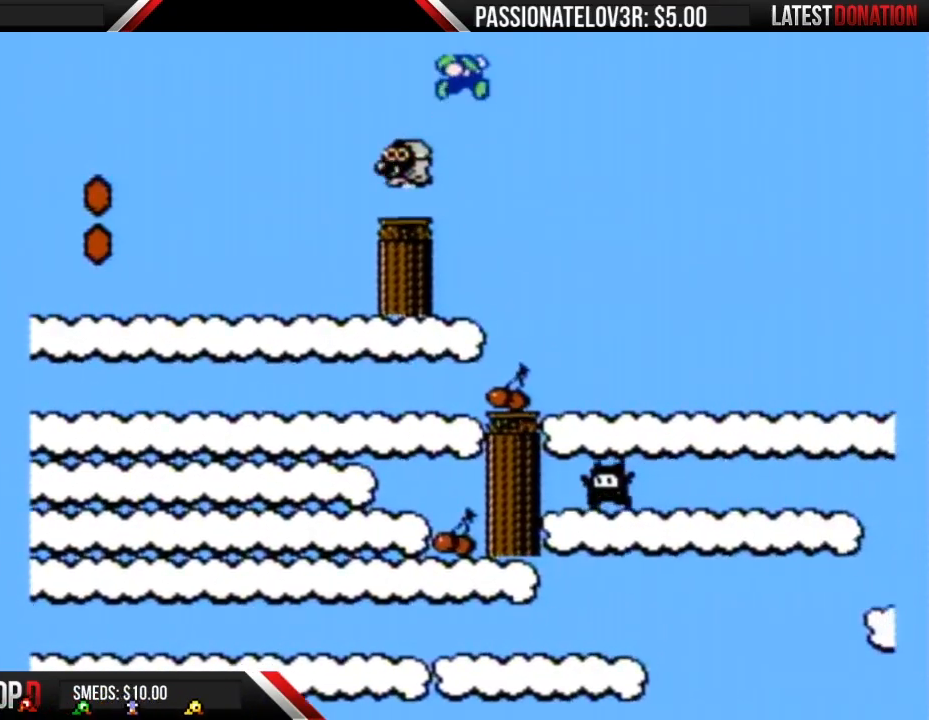
{"buttons": ["A", "B", "DPAD_RIGHT"], "events": []}
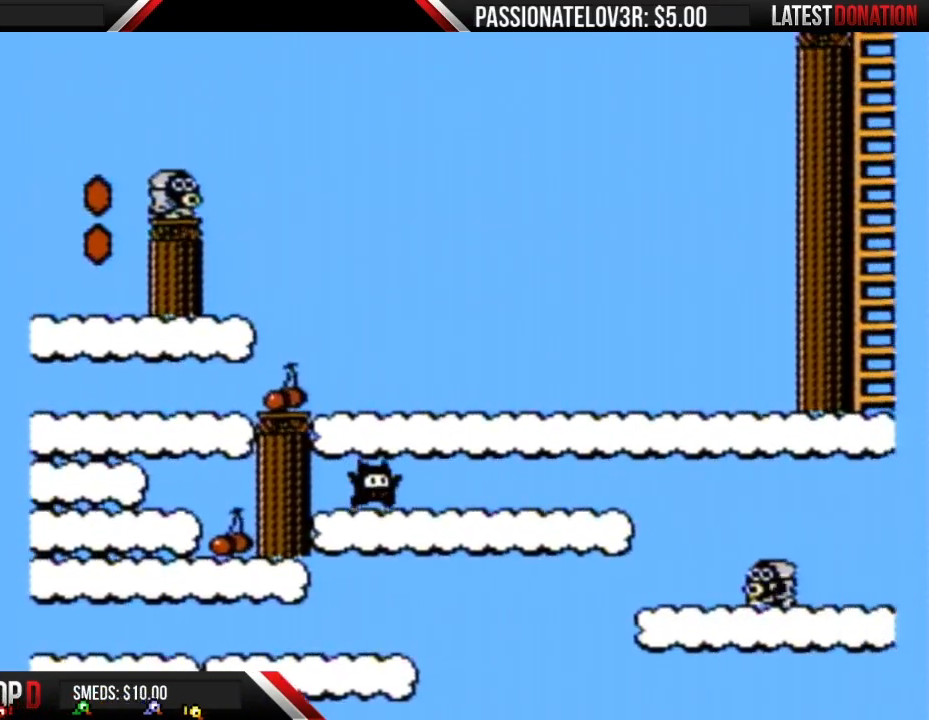
{"buttons": ["A", "B", "DPAD_RIGHT"], "events": []}
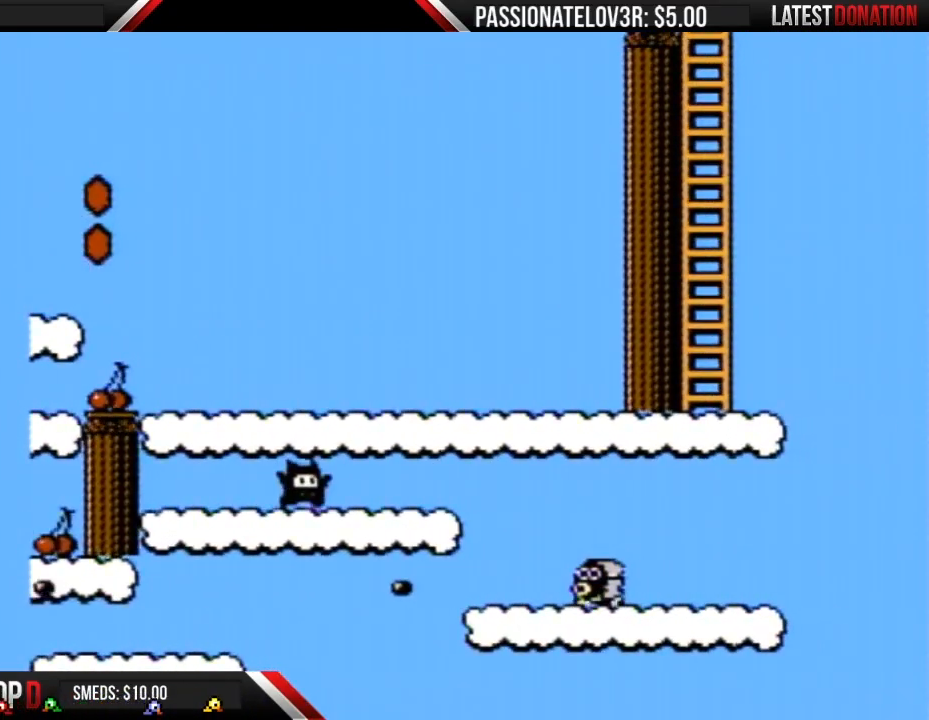
{"buttons": ["B", "DPAD_LEFT"], "events": [[250, "A", "up"], [433, "DPAD_LEFT", "down"], [433, "DPAD_RIGHT", "up"]]}
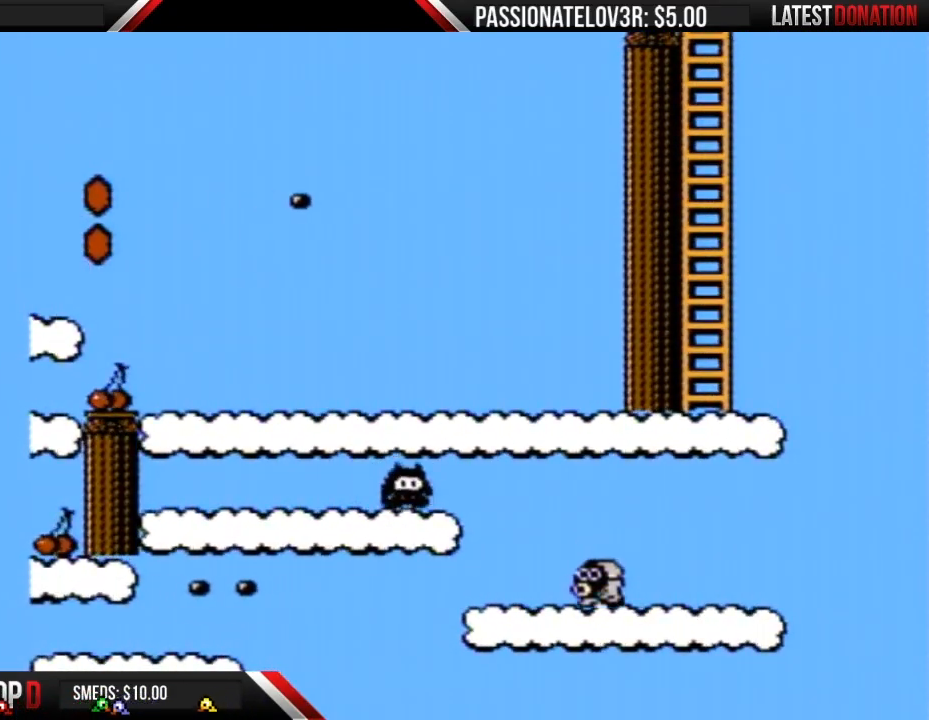
{"buttons": ["B", "DPAD_UP"], "events": [[333, "DPAD_UP", "down"], [367, "DPAD_LEFT", "up"]]}
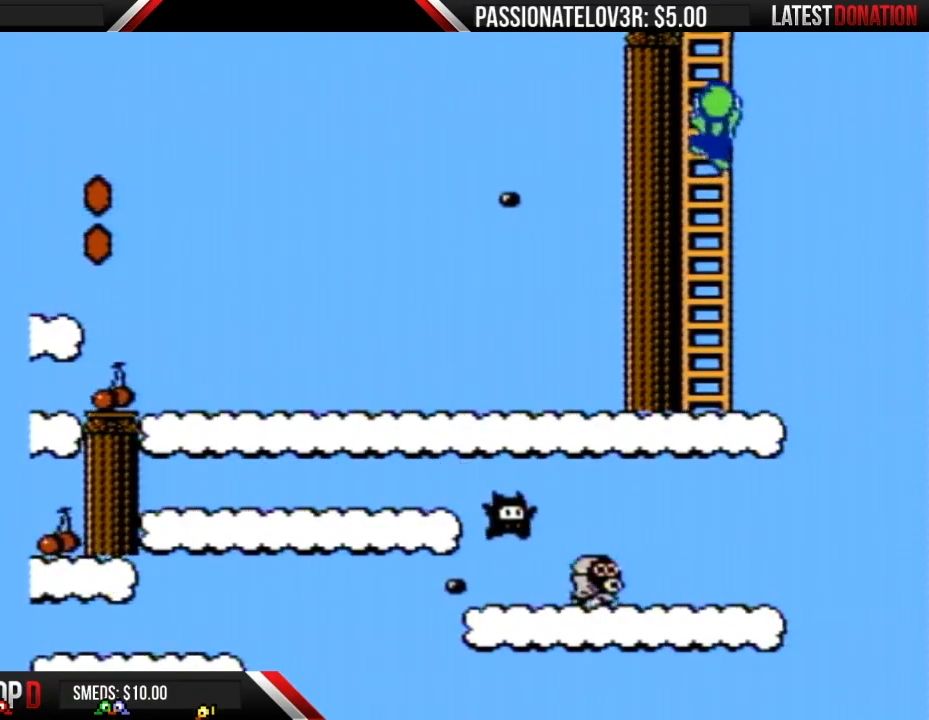
{"buttons": ["B", "DPAD_UP"], "events": []}
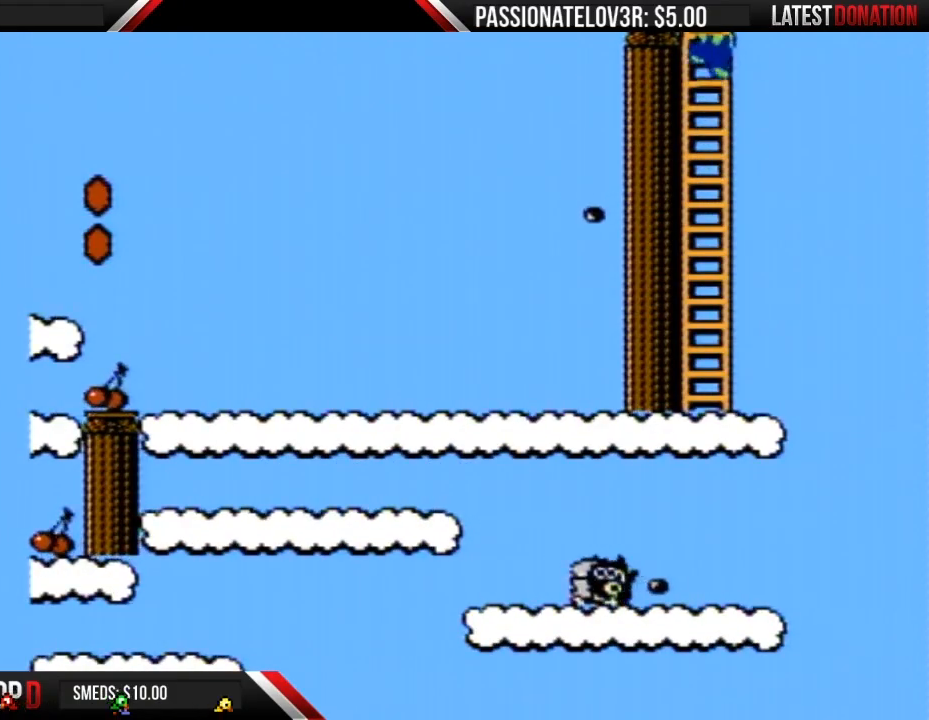
{"buttons": ["B", "DPAD_UP"], "events": []}
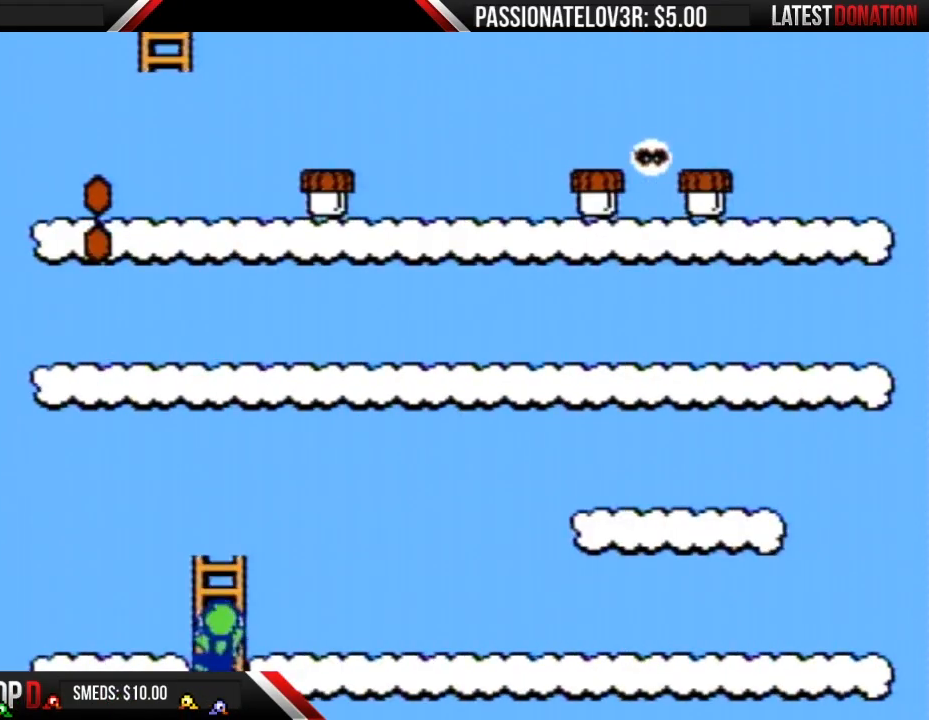
{"buttons": ["B", "DPAD_LEFT"], "events": [[217, "DPAD_LEFT", "down"], [217, "DPAD_UP", "up"]]}
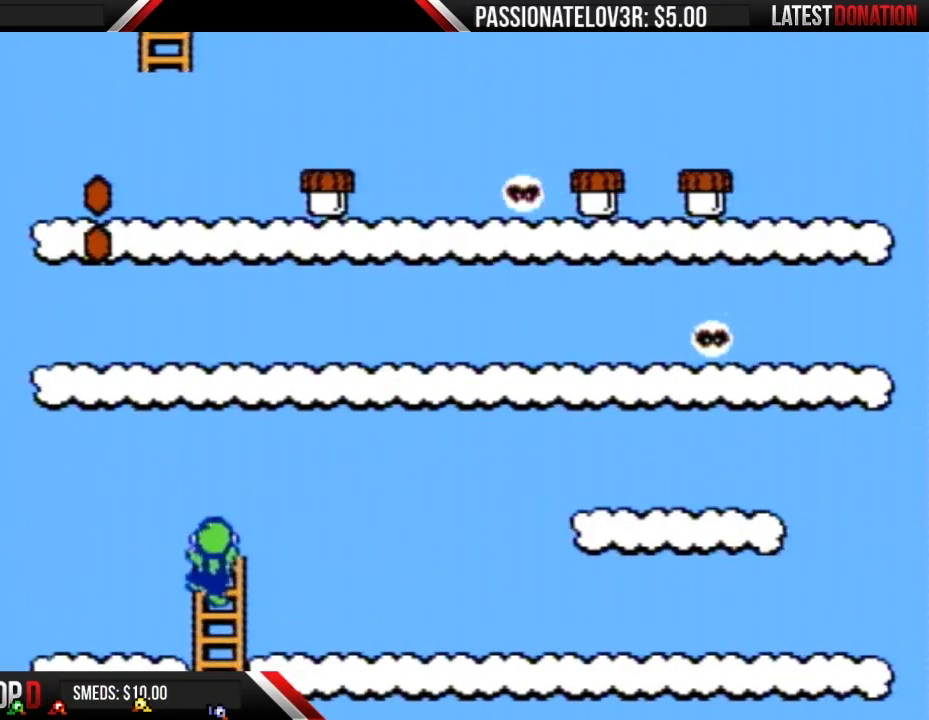
{"buttons": ["A", "B", "DPAD_LEFT"], "events": [[467, "A", "down"]]}
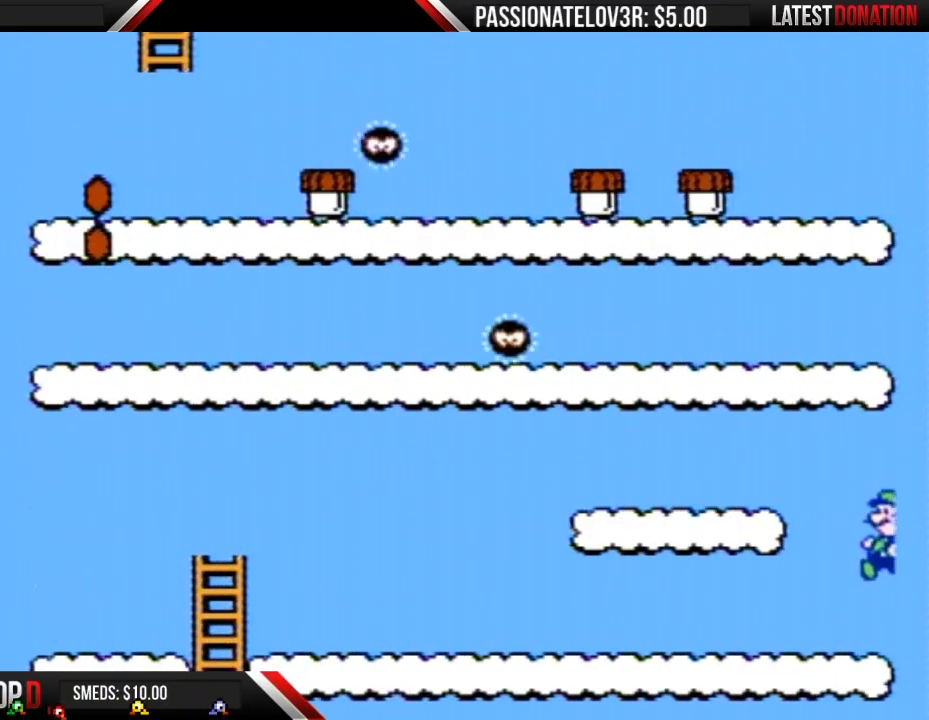
{"buttons": ["B"], "events": [[217, "A", "up"], [267, "DPAD_LEFT", "up"], [300, "DPAD_RIGHT", "down"], [483, "DPAD_RIGHT", "up"]]}
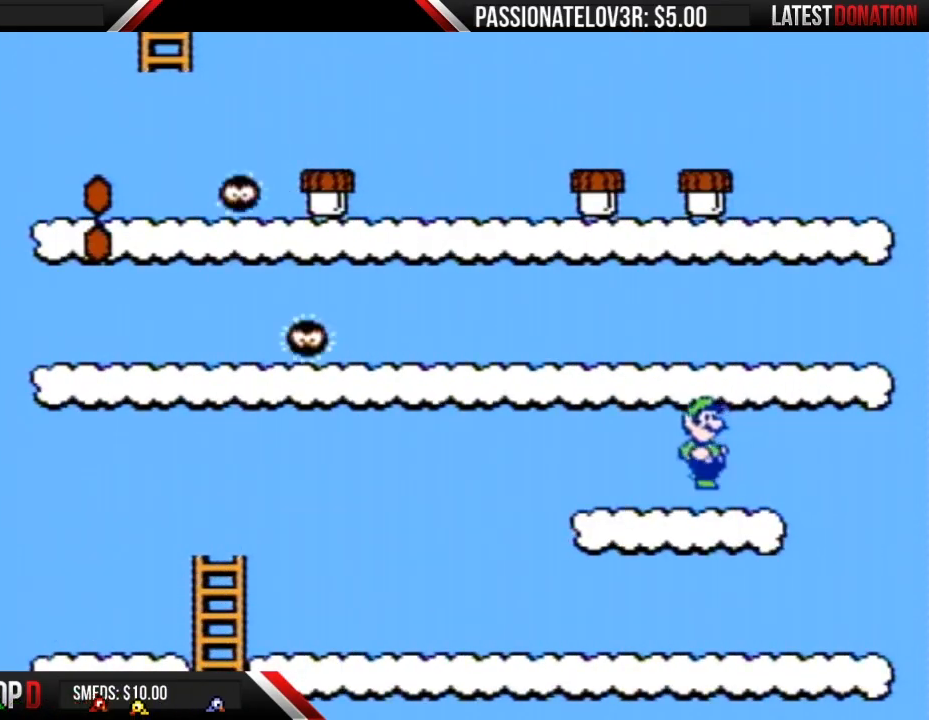
{"buttons": ["B", "DPAD_LEFT"], "events": [[83, "DPAD_LEFT", "down"], [233, "A", "down"], [433, "A", "up"]]}
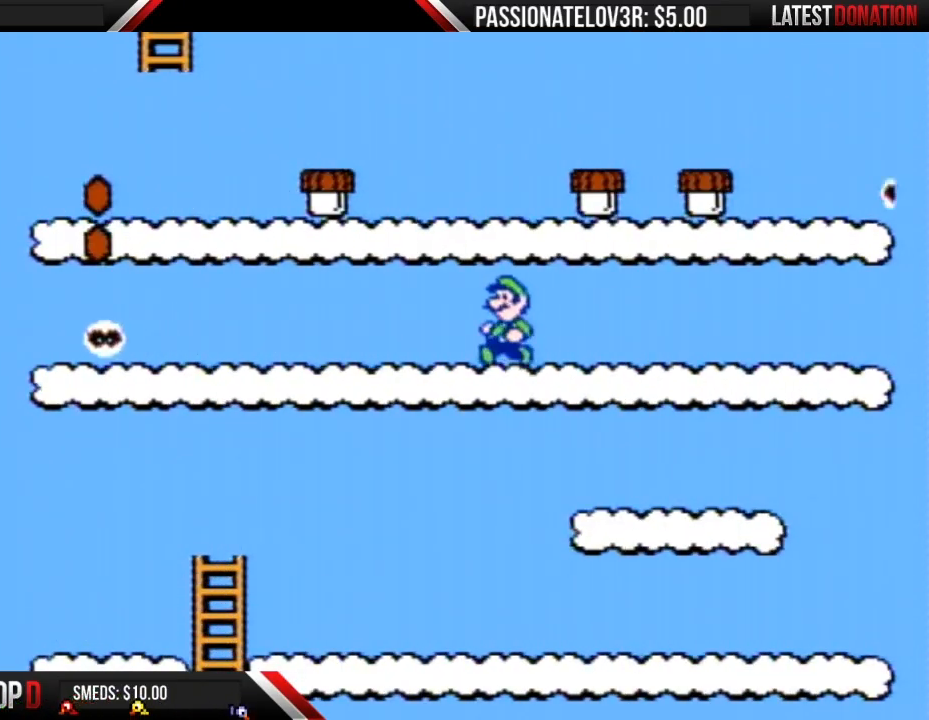
{"buttons": ["A", "B", "DPAD_RIGHT"], "events": [[467, "A", "down"], [467, "DPAD_LEFT", "up"], [483, "DPAD_RIGHT", "down"]]}
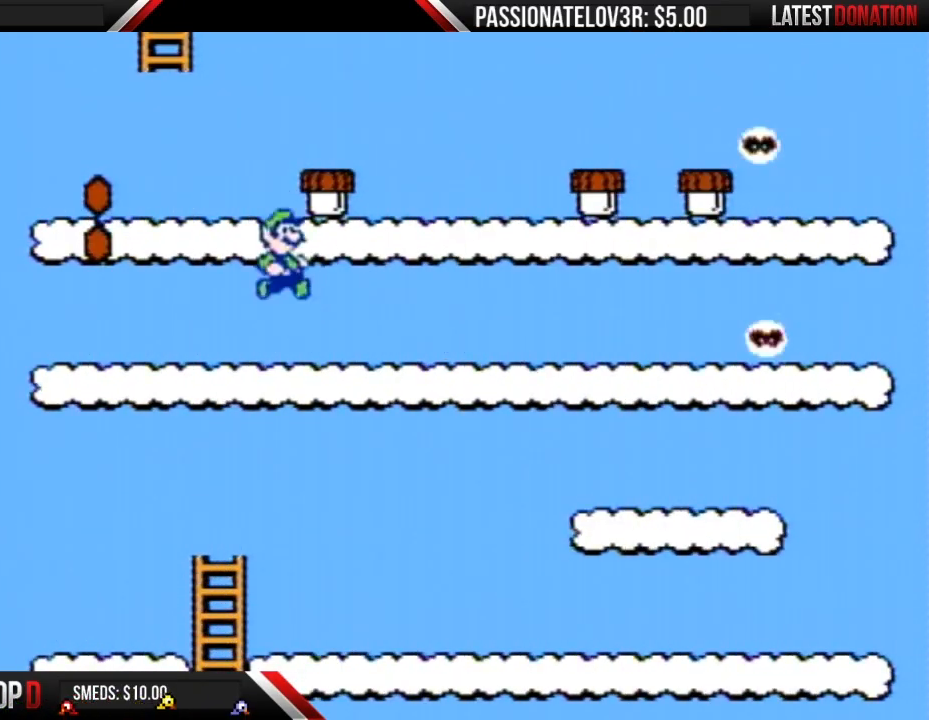
{"buttons": ["B", "DPAD_RIGHT"], "events": [[50, "A", "up"], [50, "DPAD_RIGHT", "up"], [367, "DPAD_RIGHT", "down"]]}
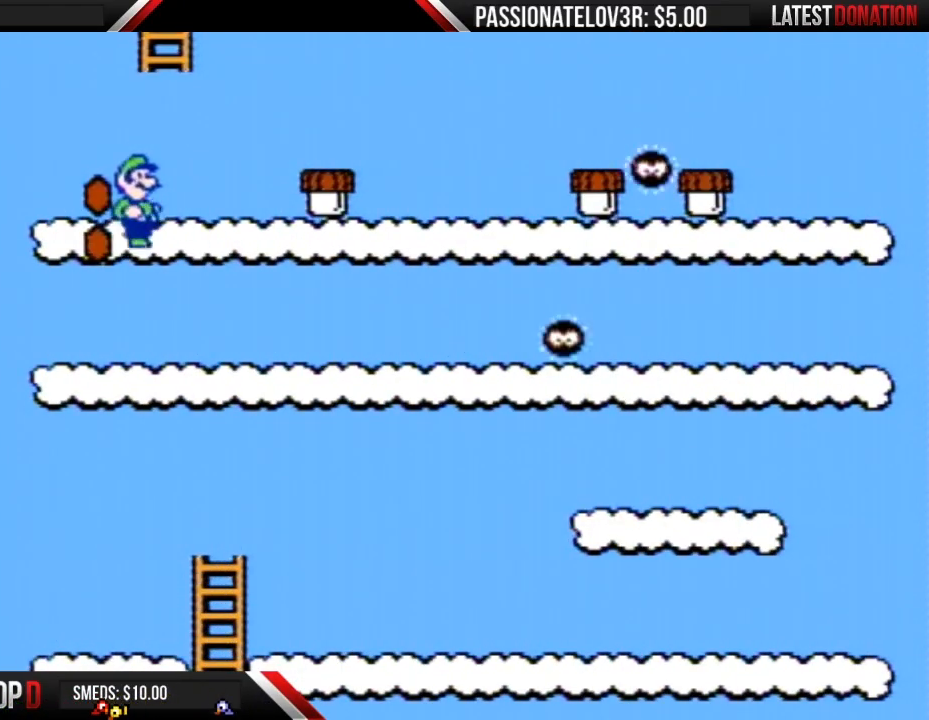
{"buttons": ["A", "B"], "events": [[17, "DPAD_RIGHT", "up"], [500, "A", "down"]]}
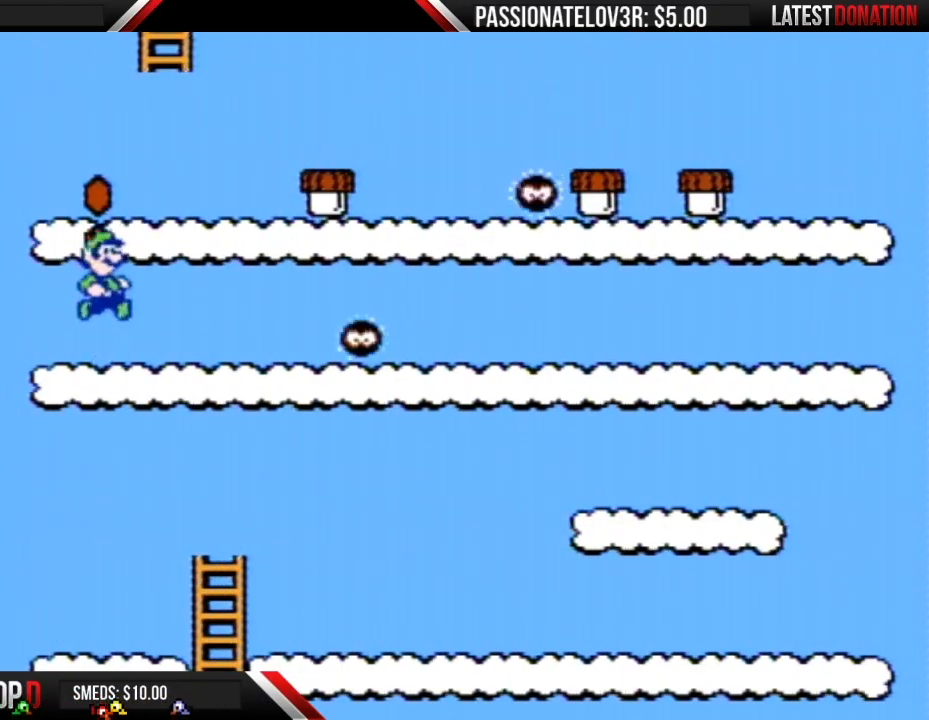
{"buttons": ["B"], "events": [[333, "A", "up"]]}
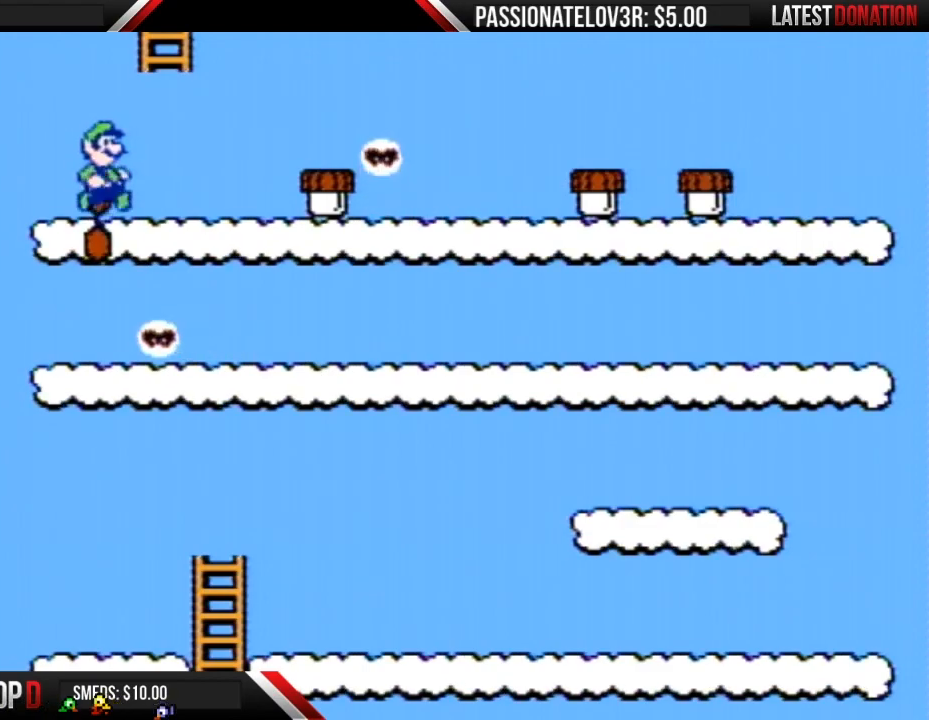
{"buttons": ["B"], "events": []}
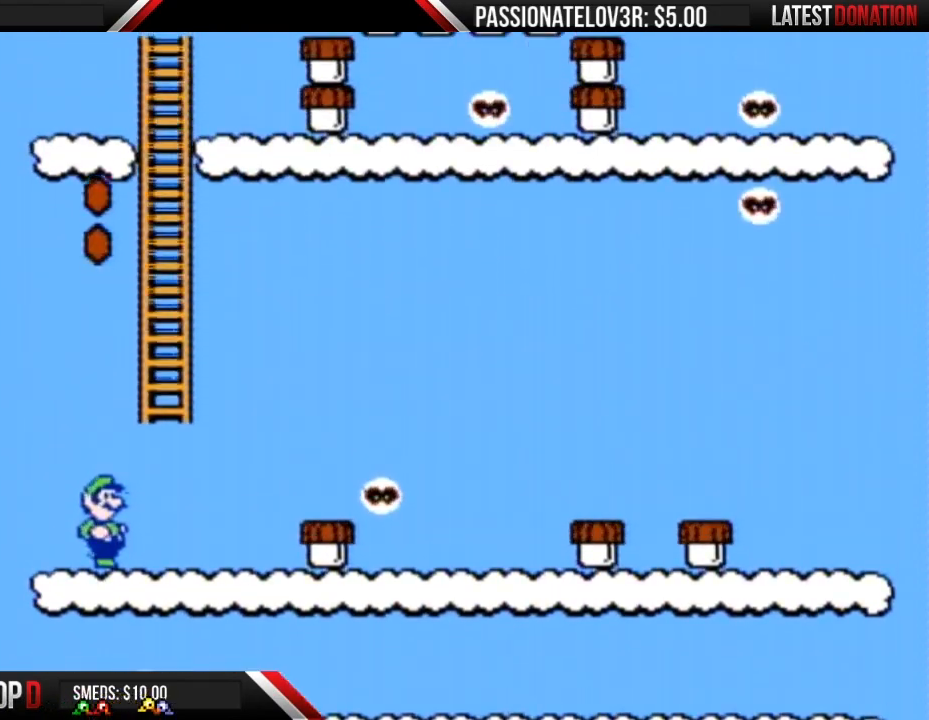
{"buttons": ["A", "B"], "events": [[233, "A", "down"]]}
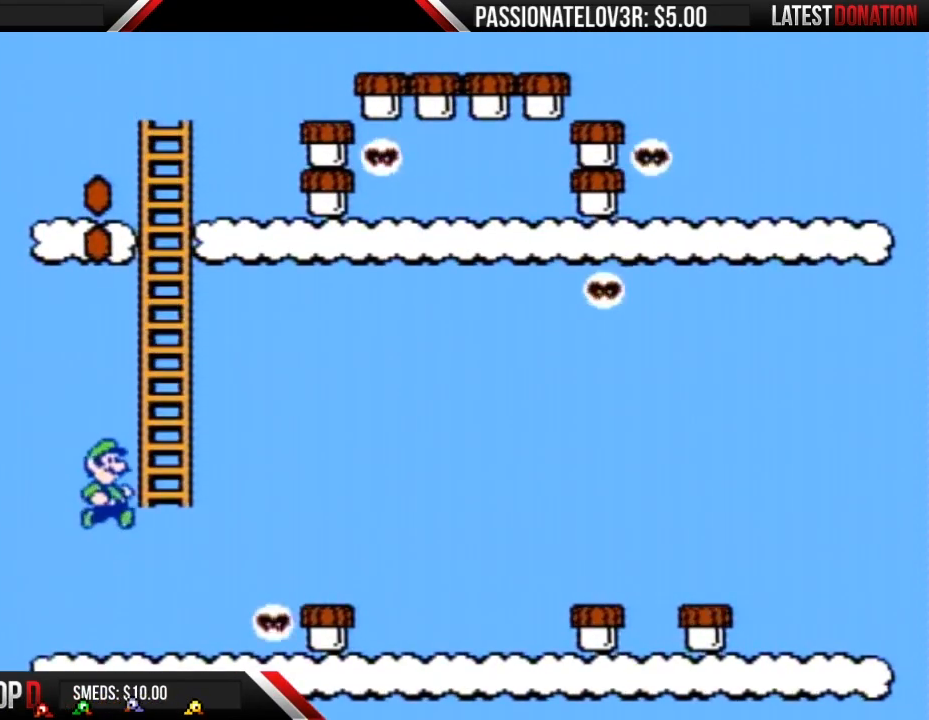
{"buttons": ["B", "DPAD_UP"], "events": [[17, "DPAD_RIGHT", "down"], [183, "DPAD_RIGHT", "up"], [183, "DPAD_UP", "down"], [250, "A", "up"]]}
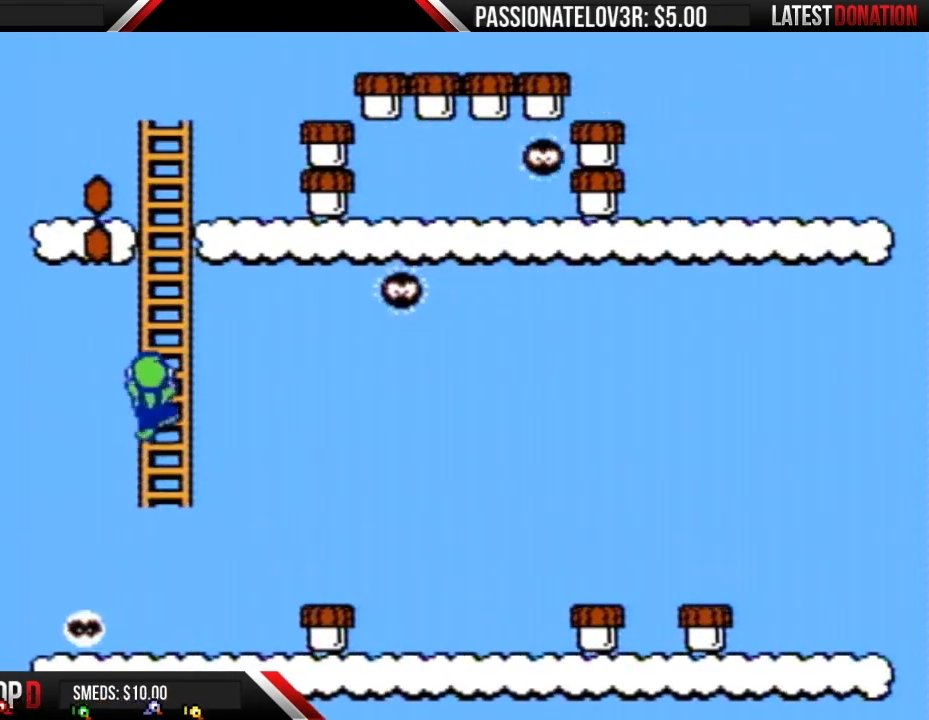
{"buttons": ["B", "DPAD_UP"], "events": []}
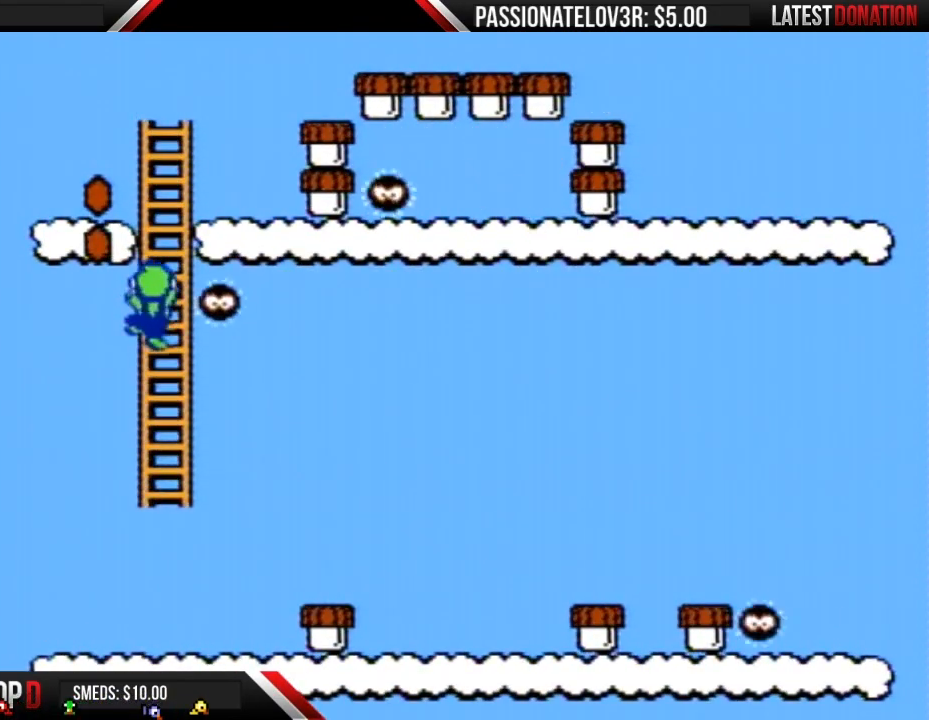
{"buttons": ["B", "DPAD_UP"], "events": []}
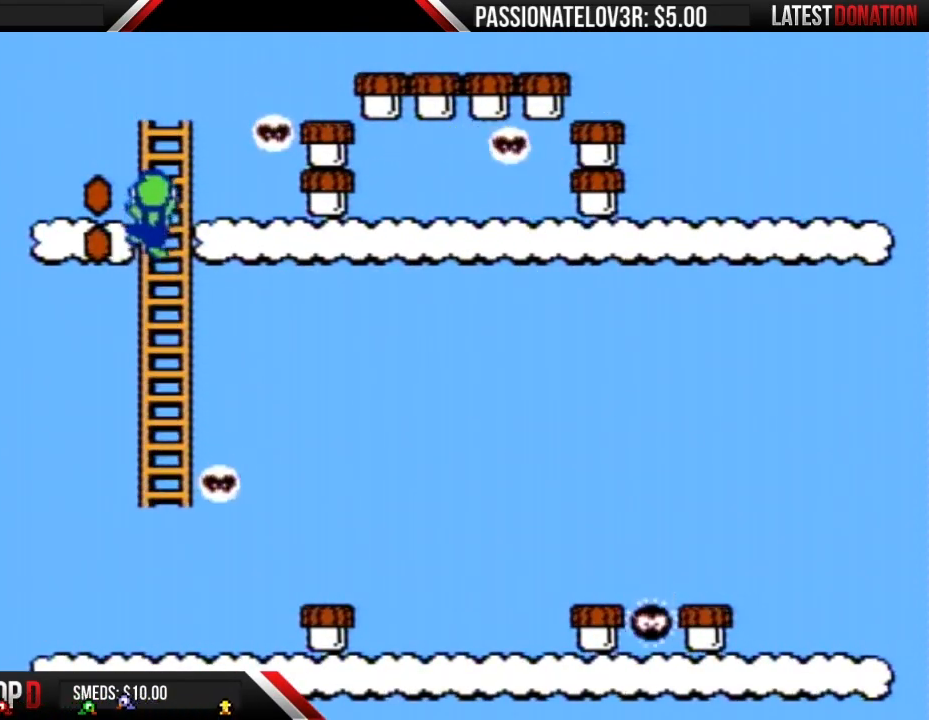
{"buttons": ["B", "DPAD_UP"], "events": []}
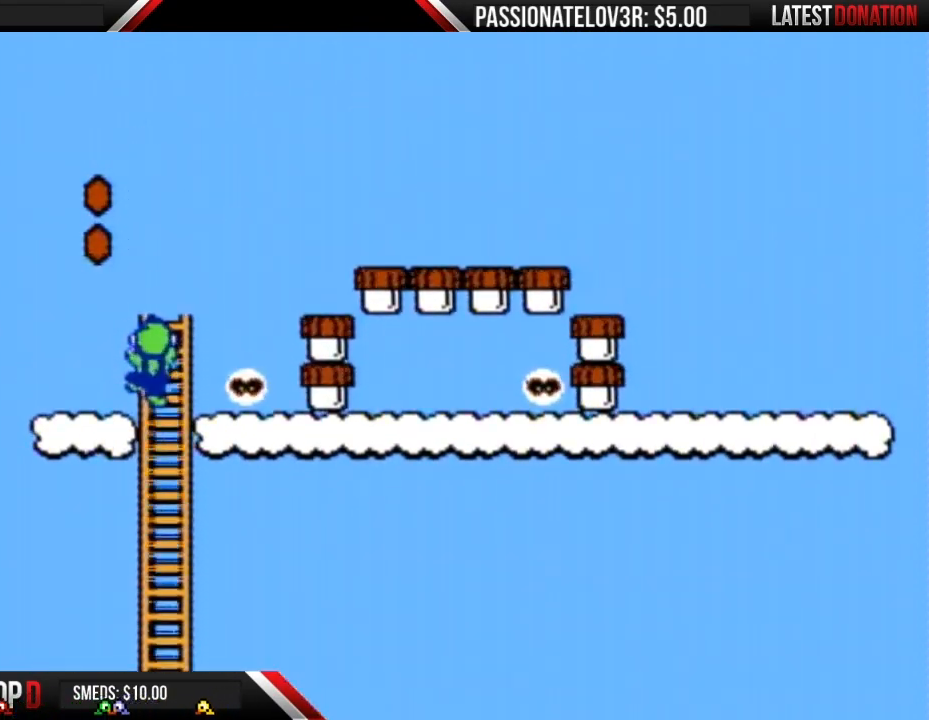
{"buttons": ["B", "DPAD_LEFT"], "events": [[50, "DPAD_LEFT", "down"], [150, "DPAD_LEFT", "up"], [267, "DPAD_LEFT", "down"], [433, "DPAD_UP", "up"]]}
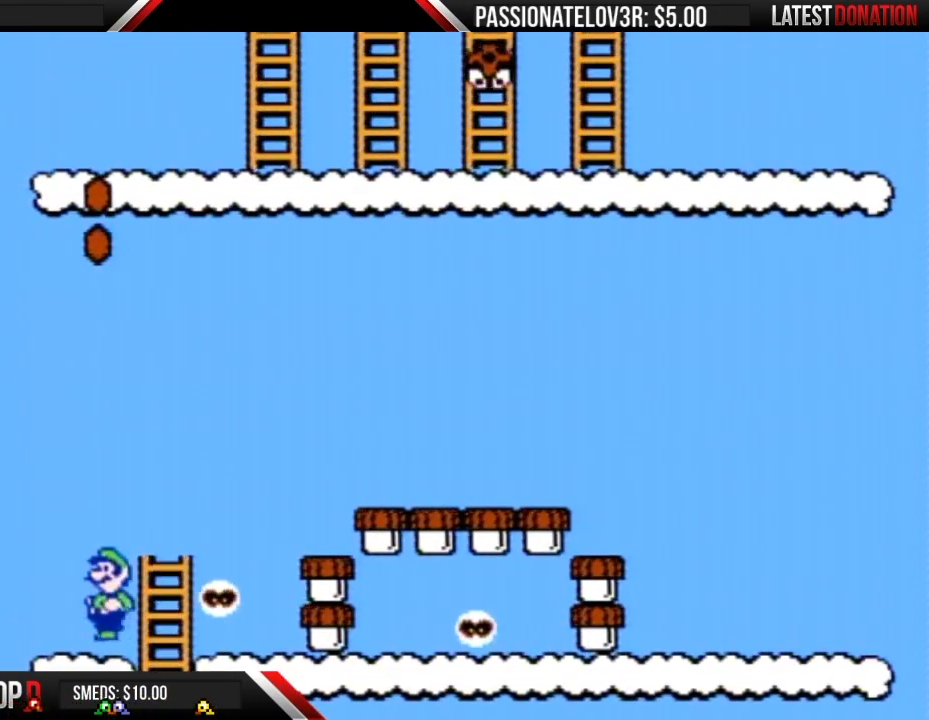
{"buttons": ["B", "DPAD_LEFT"], "events": [[150, "A", "down"], [467, "A", "up"]]}
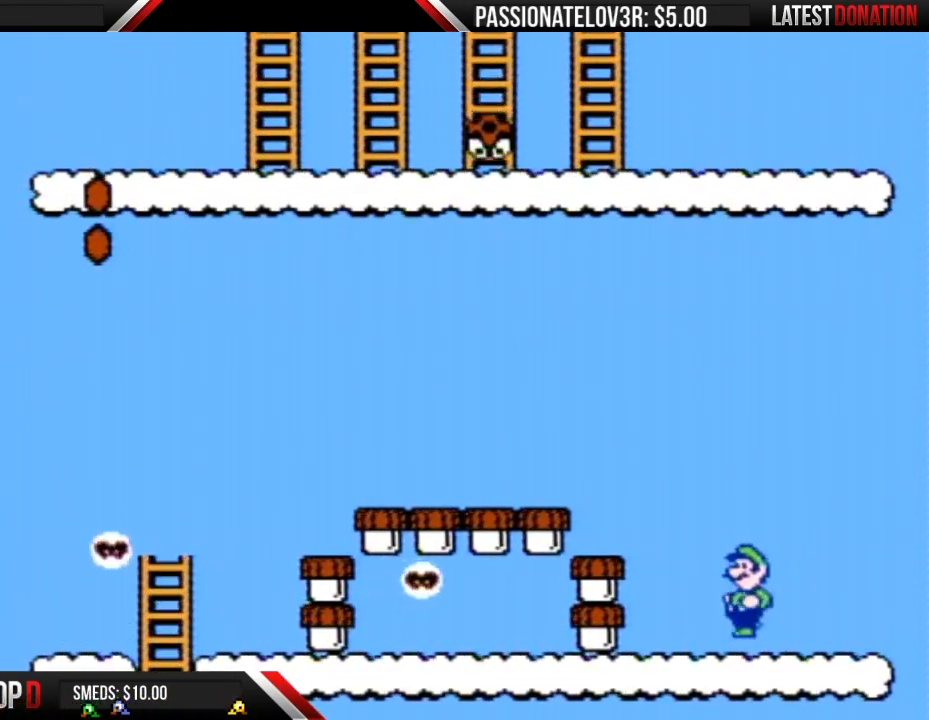
{"buttons": ["B", "DPAD_DOWN"], "events": [[17, "A", "down"], [183, "A", "up"], [500, "DPAD_DOWN", "down"], [500, "DPAD_LEFT", "up"]]}
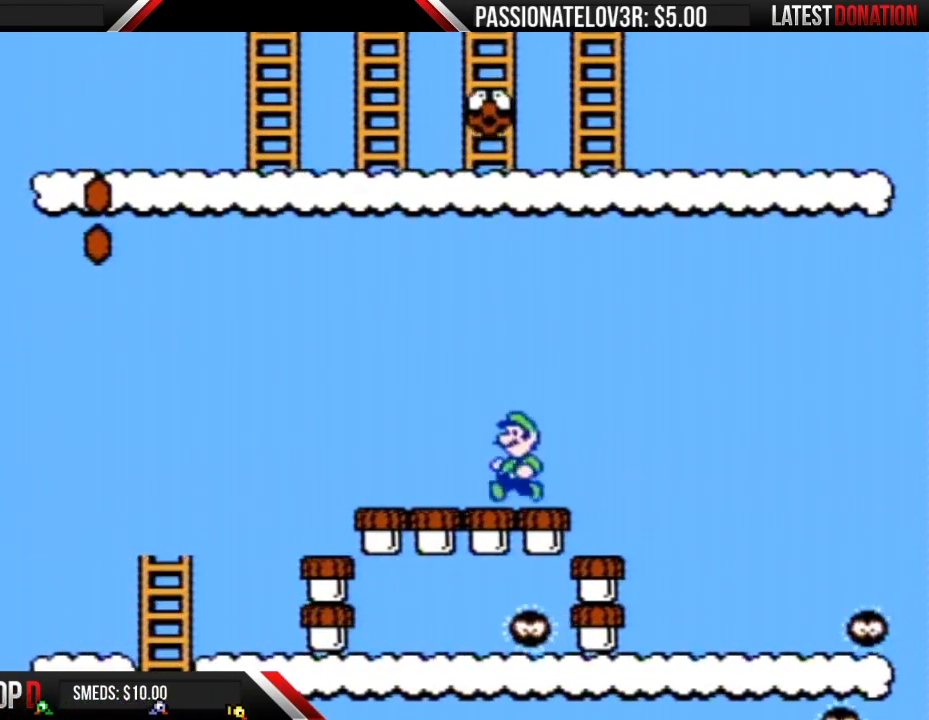
{"buttons": ["B", "DPAD_DOWN"], "events": []}
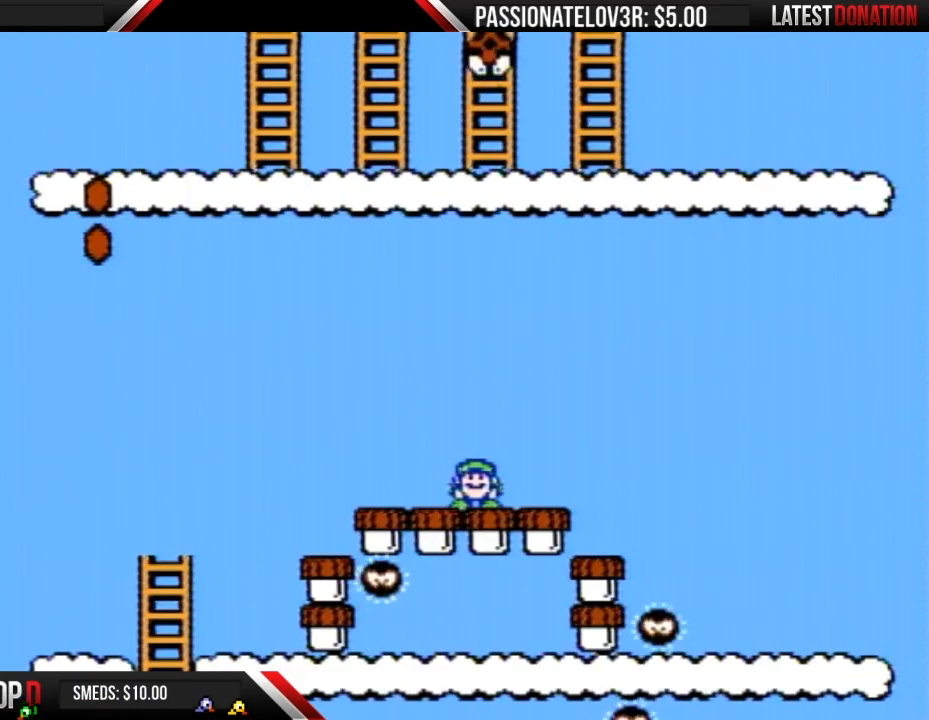
{"buttons": ["B", "DPAD_DOWN"], "events": []}
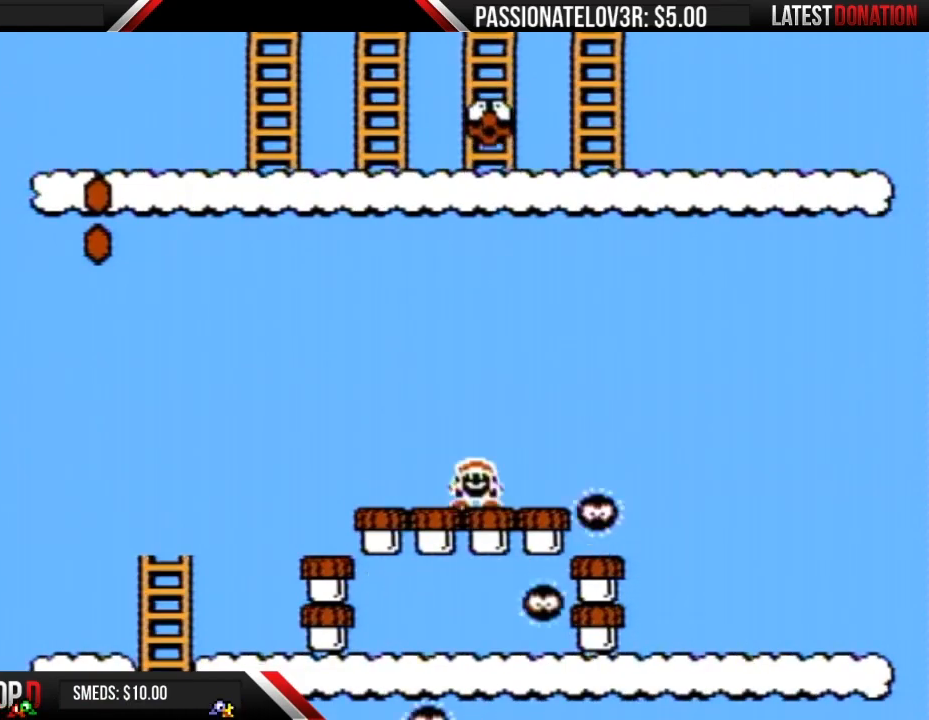
{"buttons": ["A", "B"], "events": [[150, "A", "down"], [217, "DPAD_DOWN", "up"], [217, "DPAD_RIGHT", "down"], [500, "DPAD_RIGHT", "up"]]}
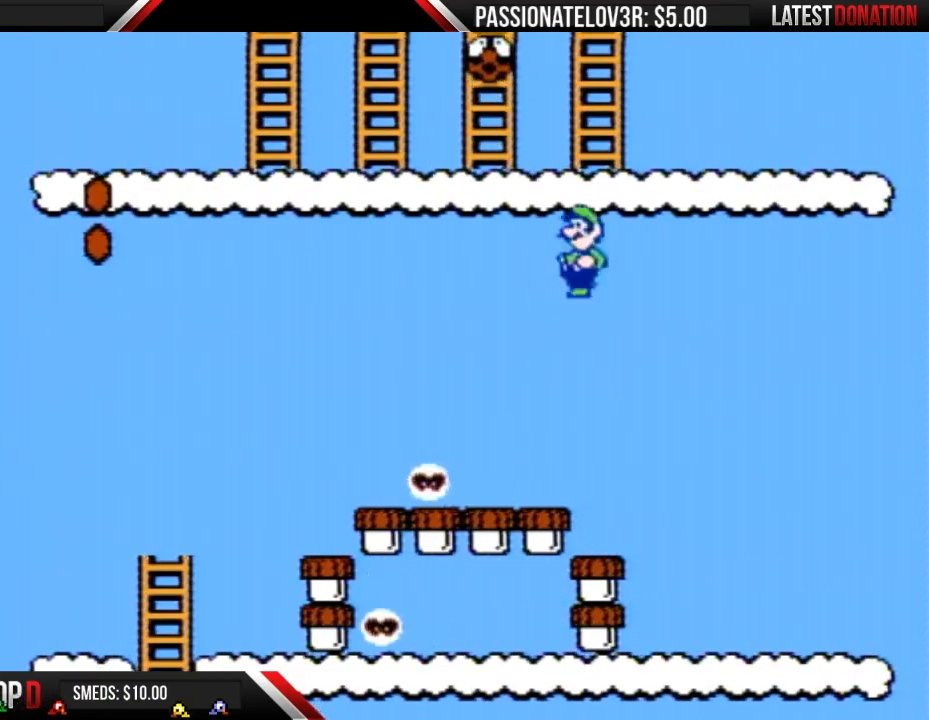
{"buttons": ["A", "B", "DPAD_UP", "DPAD_LEFT"], "events": [[50, "DPAD_LEFT", "down"], [483, "DPAD_UP", "down"]]}
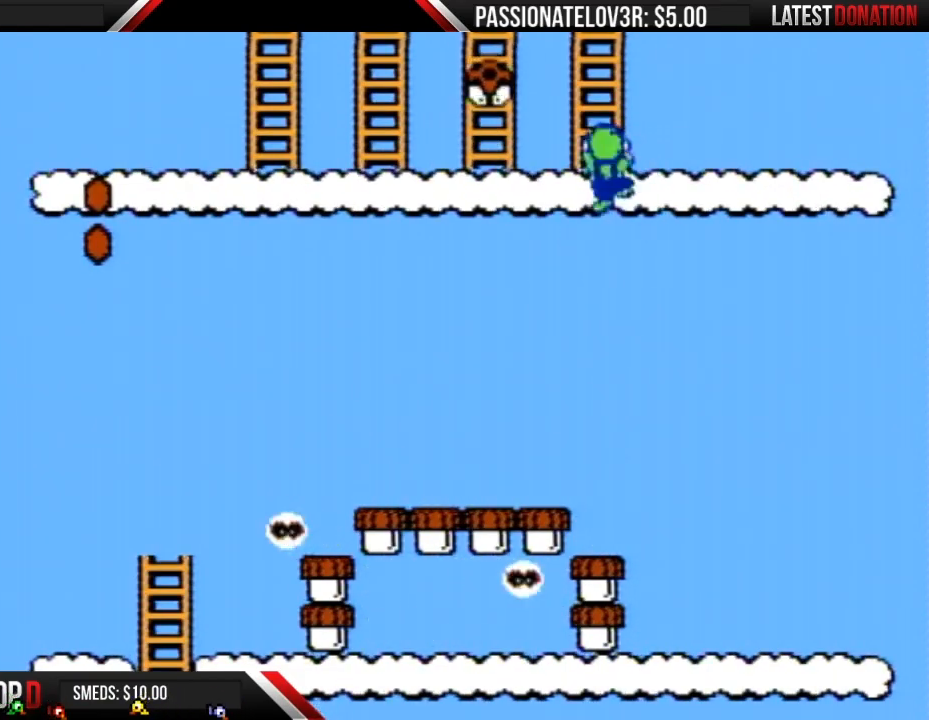
{"buttons": ["B", "DPAD_UP"], "events": [[17, "DPAD_LEFT", "up"], [183, "A", "up"]]}